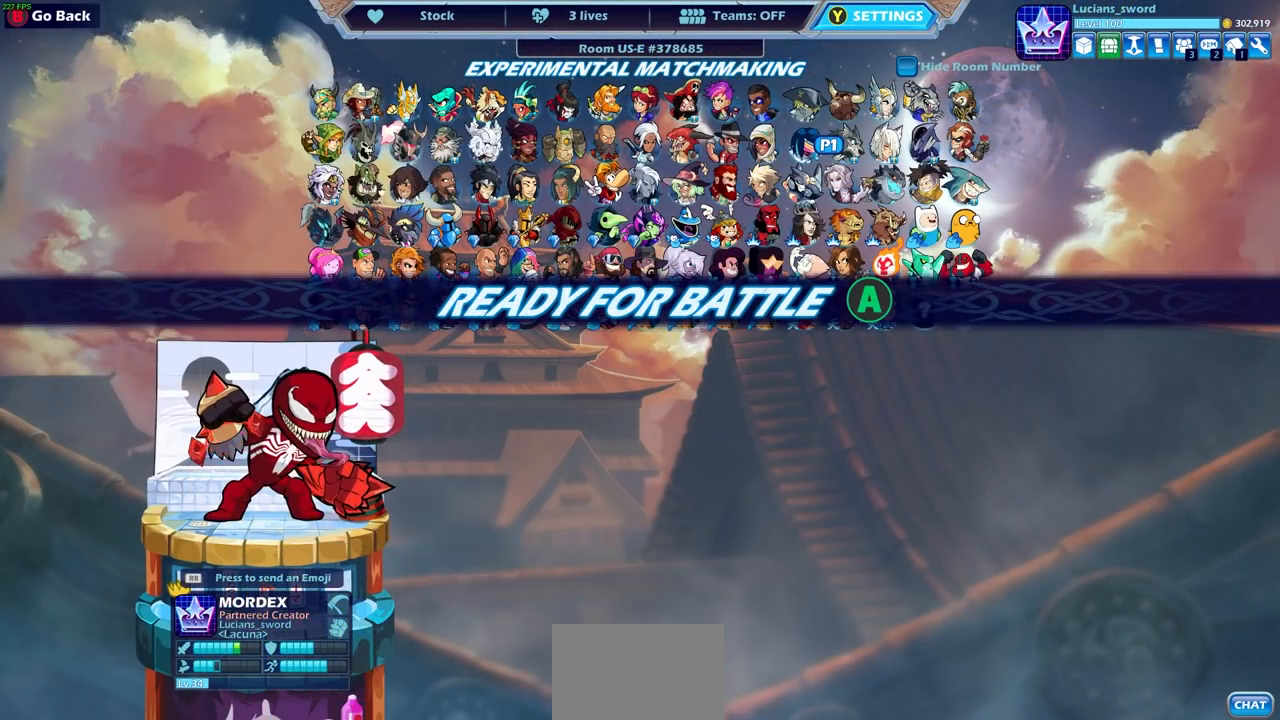
Gameplay with a controller (PlayStation layout); each line is a JSON object with the inputs held at the frame after it. "events" lists button and stick changes between this image and that frame as [ms after this image, input, new state], when the widget could be followed in between.
{"buttons": [], "left_stick": "center", "right_stick": "center", "events": [[67, "CROSS", "down"], [200, "CROSS", "up"]]}
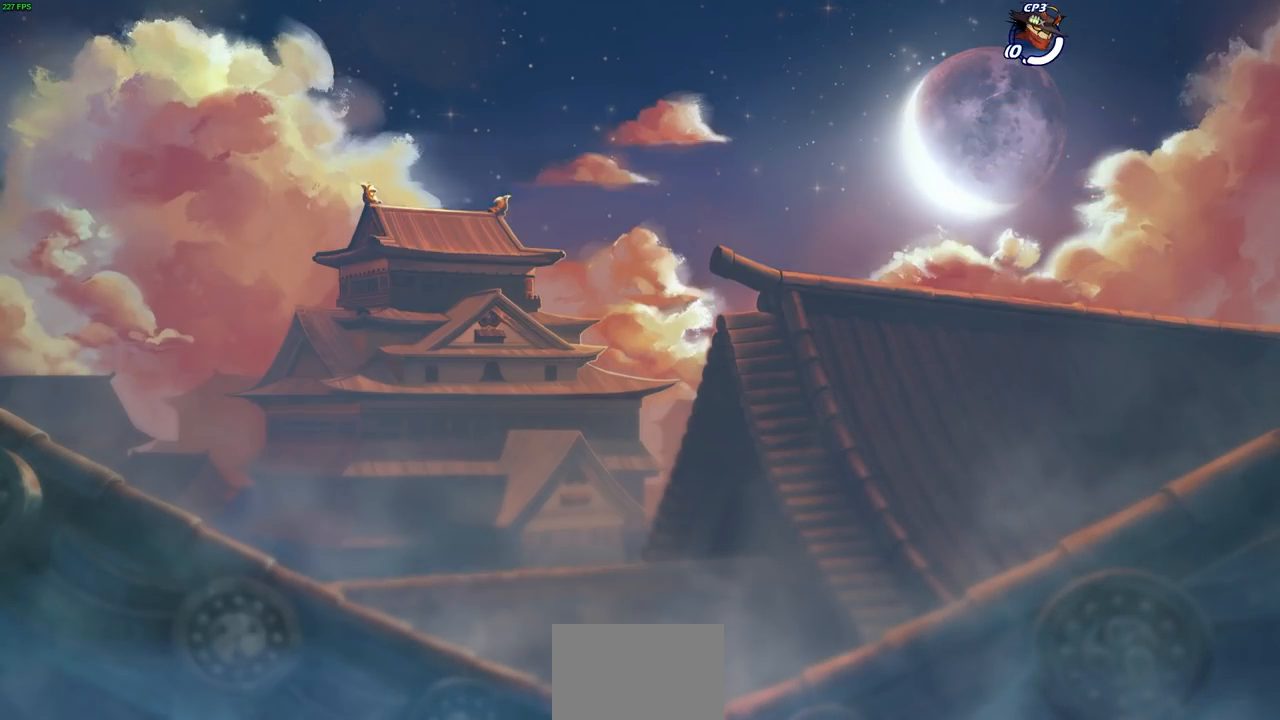
{"buttons": [], "left_stick": "up-left", "right_stick": "center", "events": [[483, "left_stick", "up-left"]]}
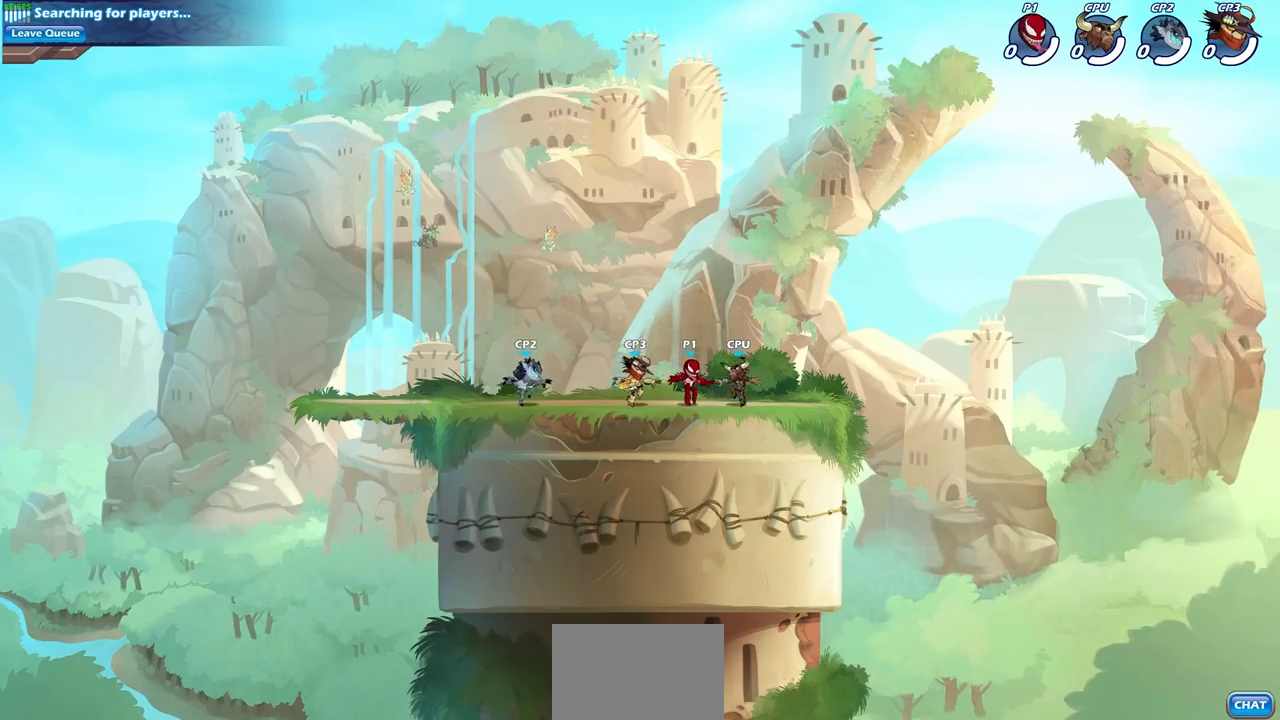
{"buttons": [], "left_stick": "center", "right_stick": "center", "events": [[83, "R2", "down"], [117, "CROSS", "down"], [250, "CROSS", "up"], [267, "R2", "up"], [350, "left_stick", "center"], [367, "CROSS", "down"], [500, "CROSS", "up"]]}
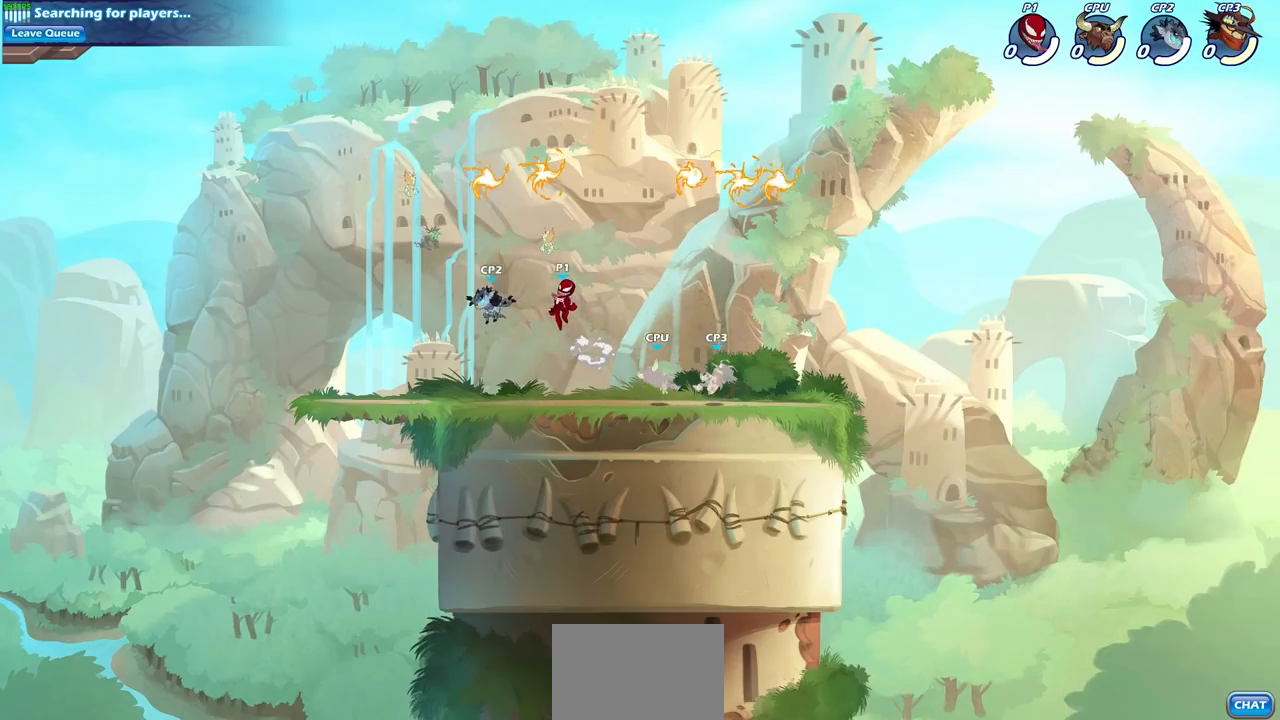
{"buttons": ["SQUARE"], "left_stick": "down-left", "right_stick": "center", "events": [[83, "CROSS", "down"], [83, "left_stick", "right"], [250, "left_stick", "up"], [267, "CROSS", "up"], [333, "R1", "down"], [367, "left_stick", "left"], [450, "R1", "up"], [450, "left_stick", "down-left"], [467, "SQUARE", "down"]]}
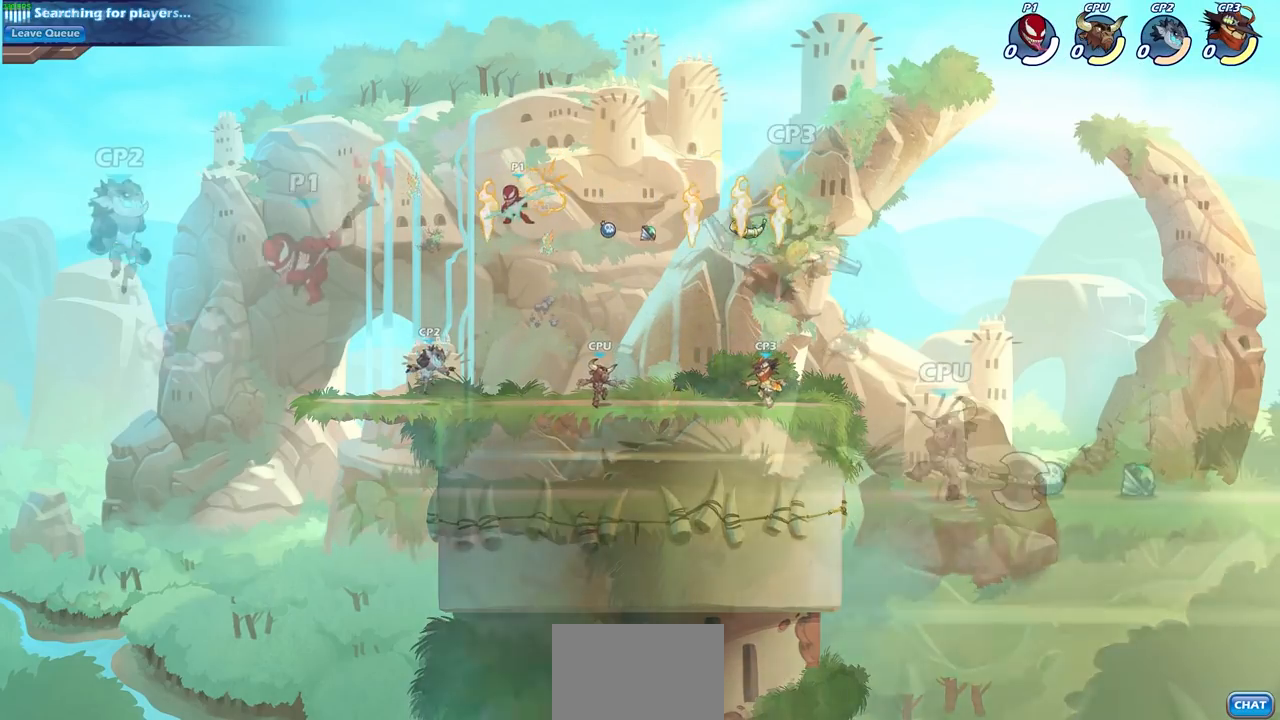
{"buttons": [], "left_stick": "up-right", "right_stick": "center", "events": [[83, "SQUARE", "up"], [267, "left_stick", "up-right"]]}
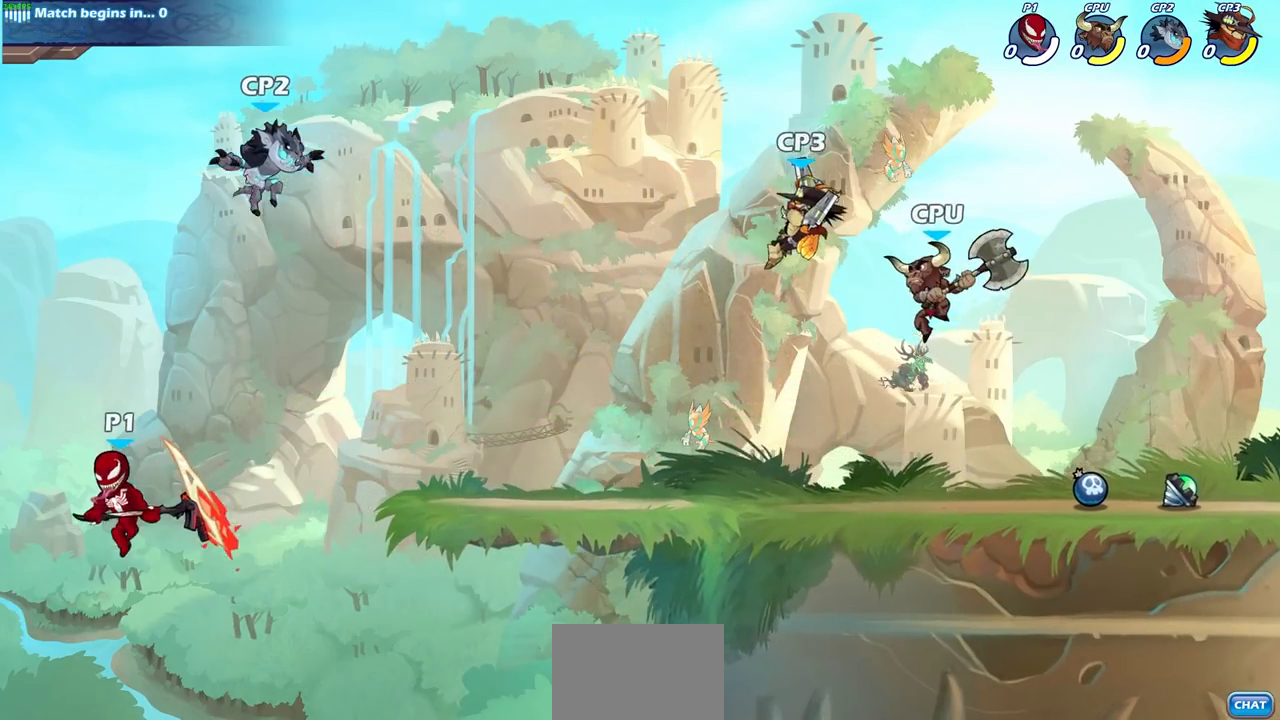
{"buttons": [], "left_stick": "up-right", "right_stick": "center", "events": [[67, "CIRCLE", "down"], [183, "CIRCLE", "up"]]}
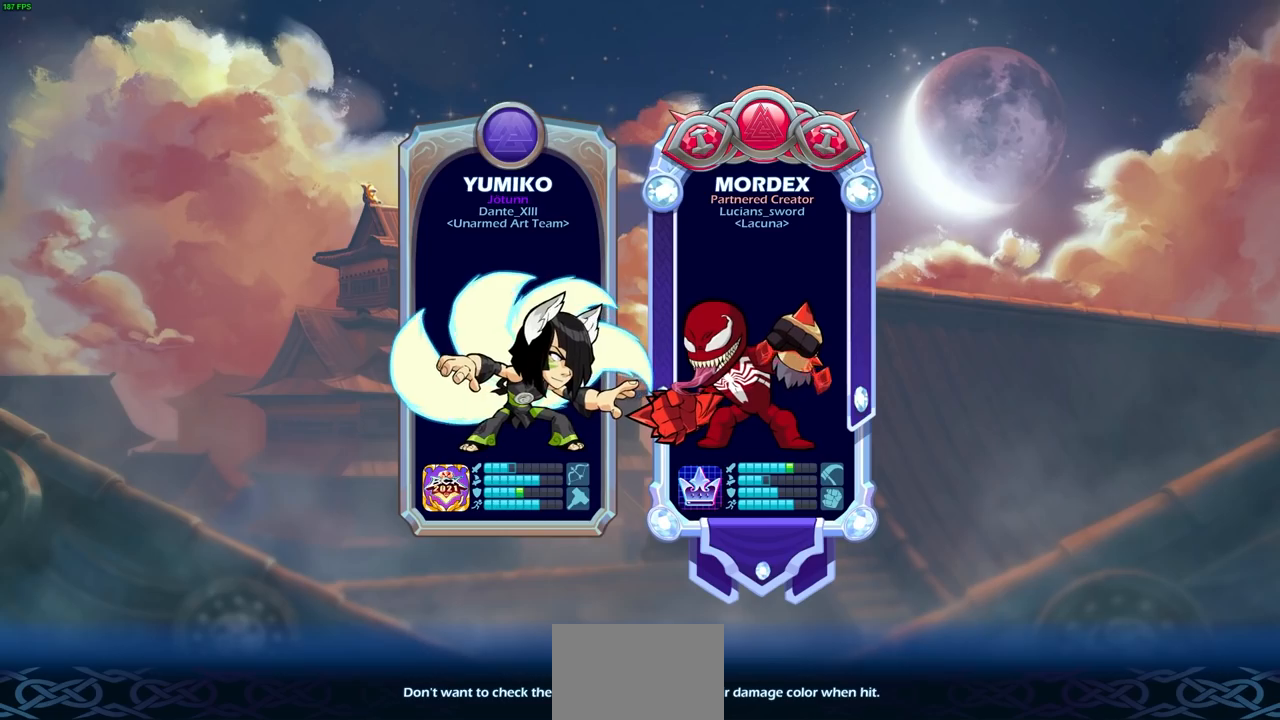
{"buttons": [], "left_stick": "center", "right_stick": "center", "events": [[150, "left_stick", "center"]]}